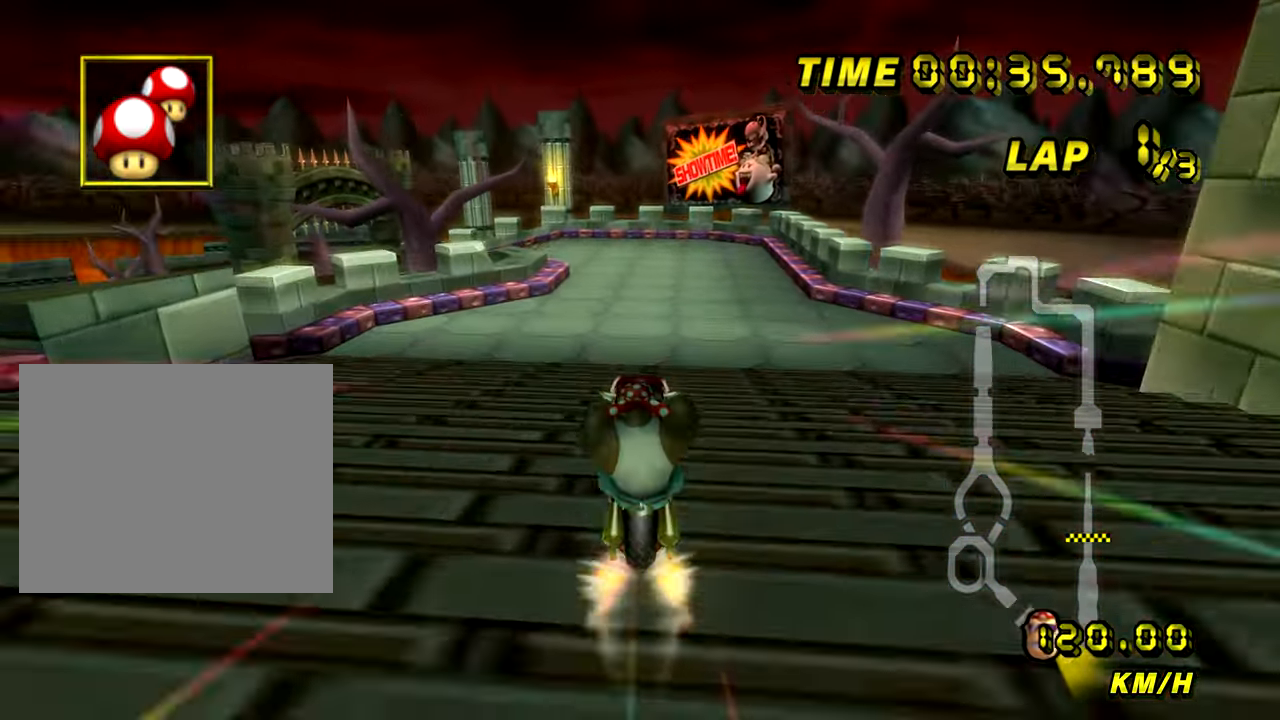
Gameplay with a controller (Nintendo layout); each line is a JSON object with the inputs held at the frame after it. "events" lists button and stick changes between this image and that frame as [ms after this image, input, new state], when the widget could be followed in between. Not read: DPAD_LEFT L3 R3.
{"buttons": ["A", "R1"], "left_stick": "up-left", "events": [[84, "left_stick", "up"], [418, "R1", "down"], [434, "left_stick", "up-left"]]}
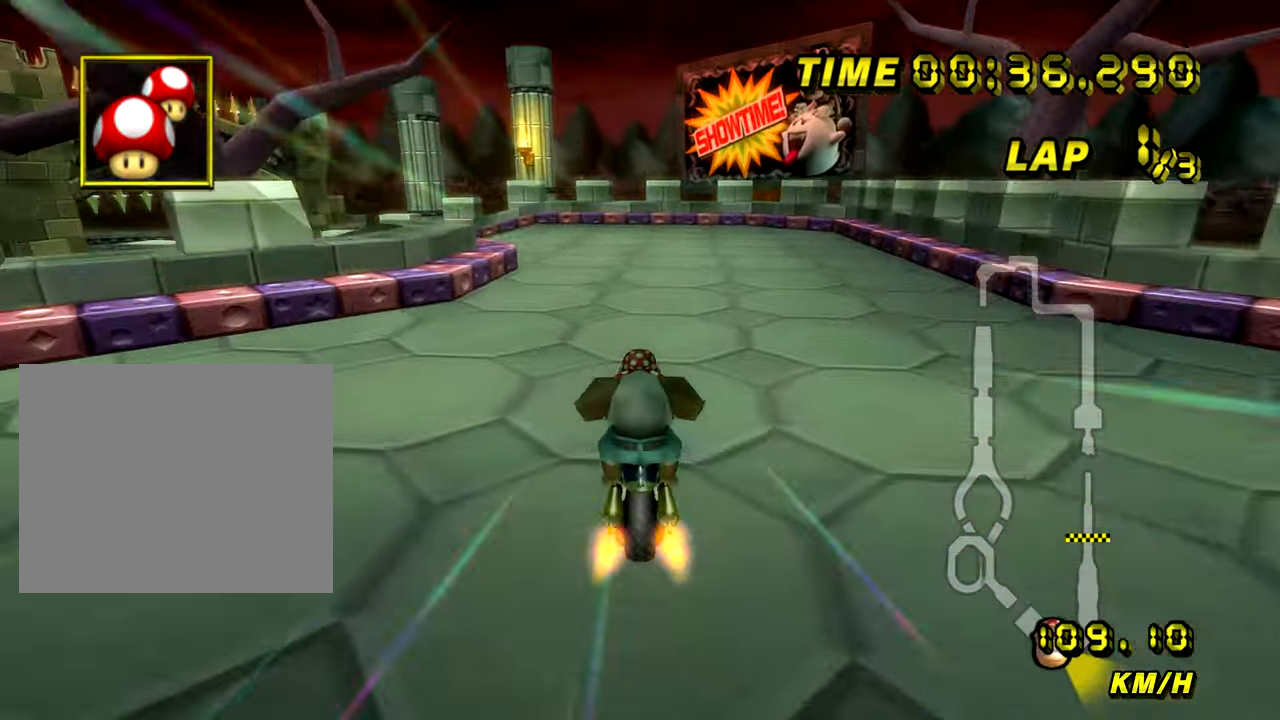
{"buttons": ["A", "R1"], "left_stick": "up-left", "events": [[33, "left_stick", "left"], [467, "left_stick", "up-left"]]}
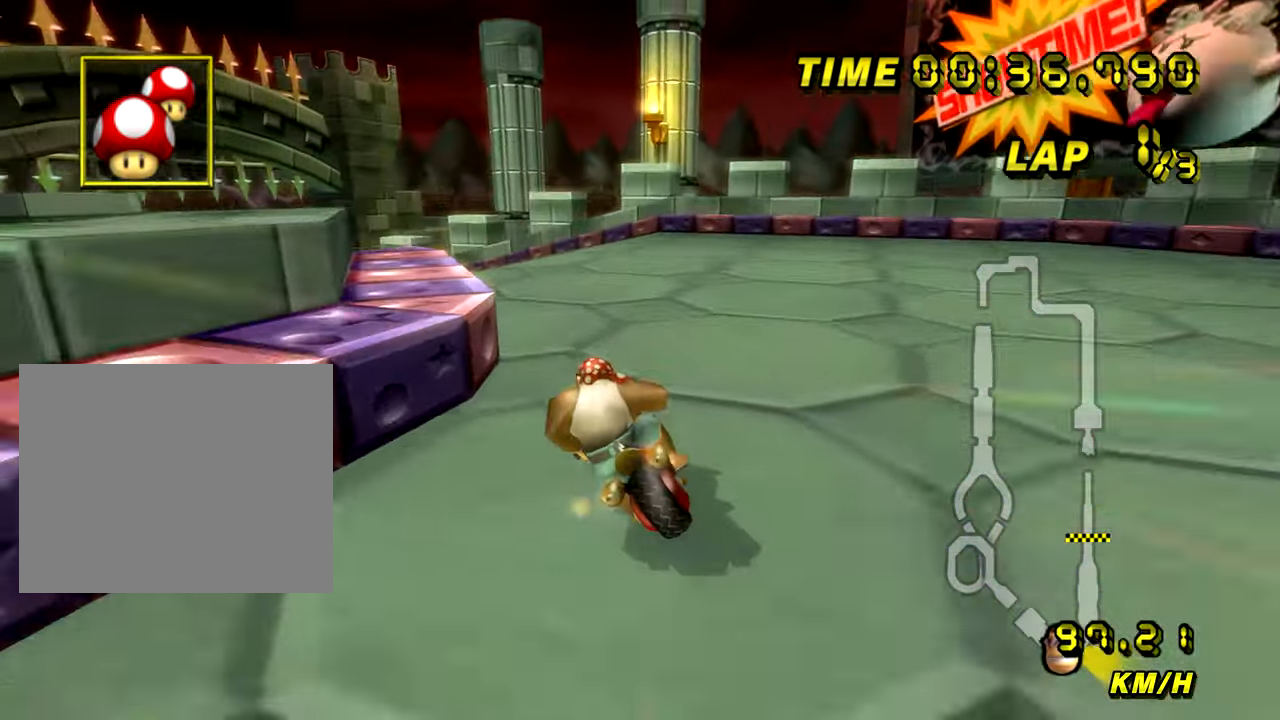
{"buttons": ["A", "R1"], "left_stick": "left", "events": [[84, "left_stick", "left"]]}
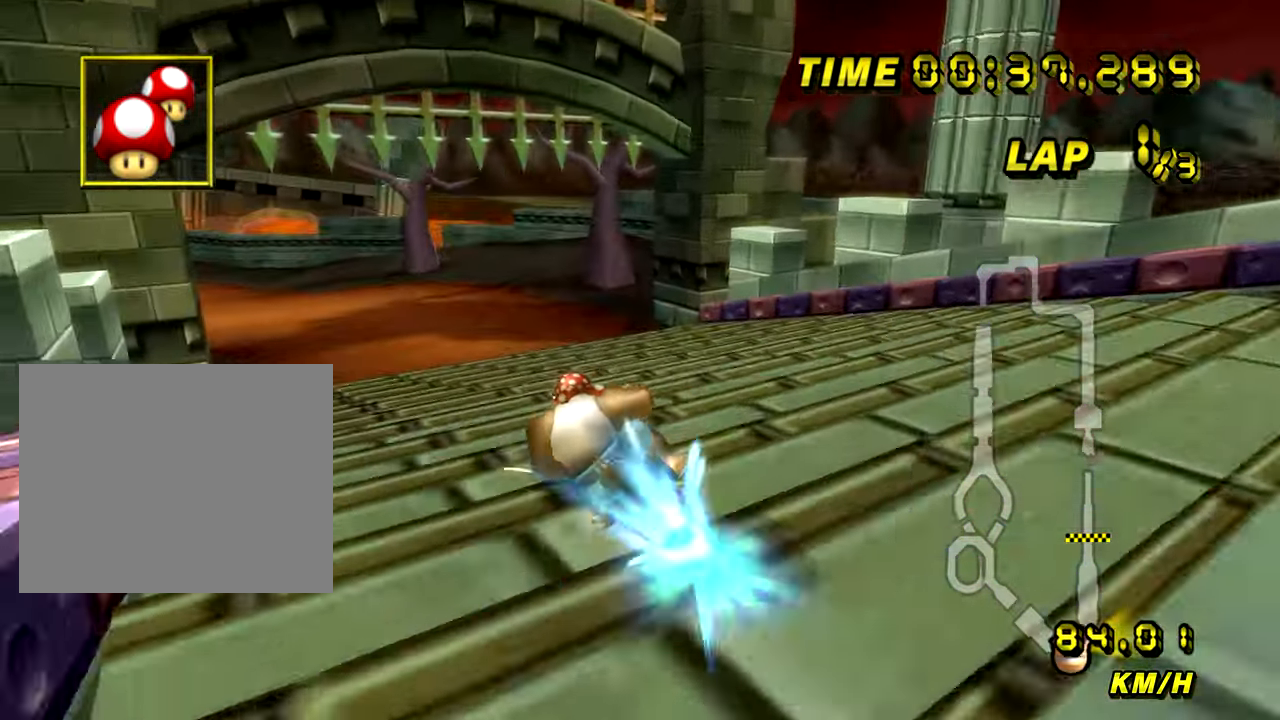
{"buttons": ["A", "R1"], "left_stick": "up-left", "events": [[250, "left_stick", "up-left"]]}
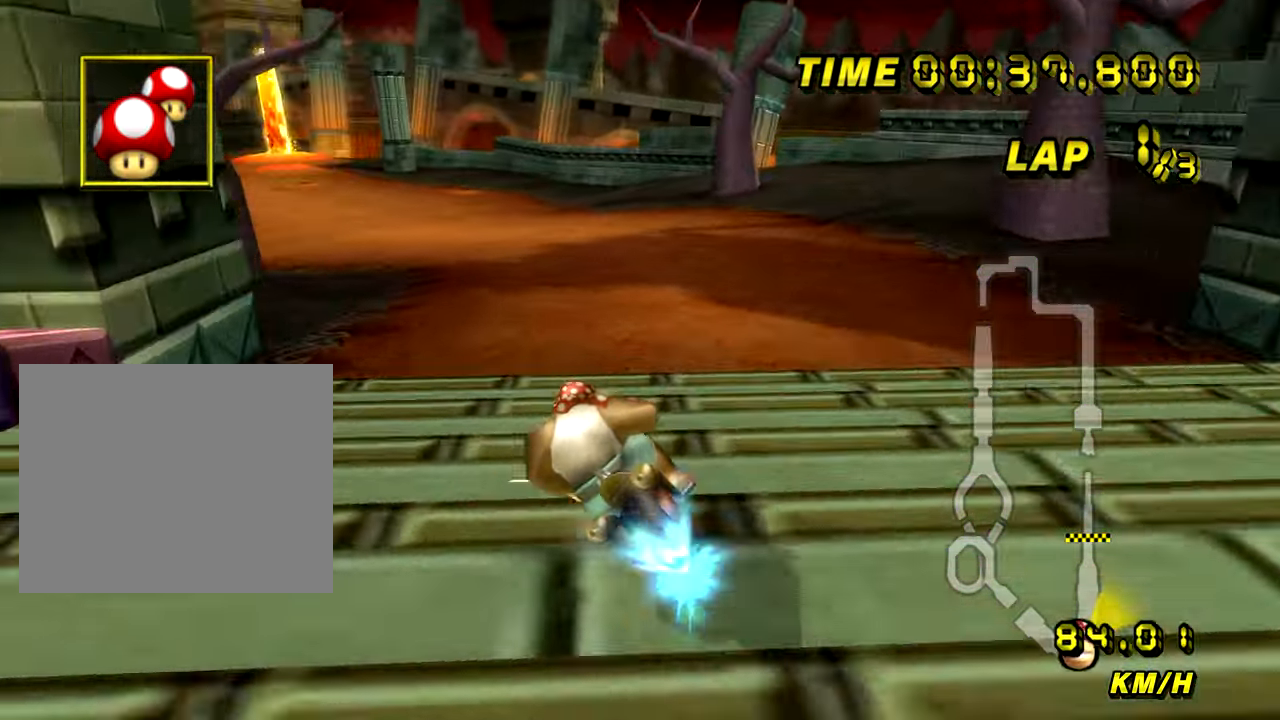
{"buttons": ["A"], "left_stick": "left", "events": [[151, "left_stick", "center"], [184, "R1", "up"], [384, "left_stick", "left"]]}
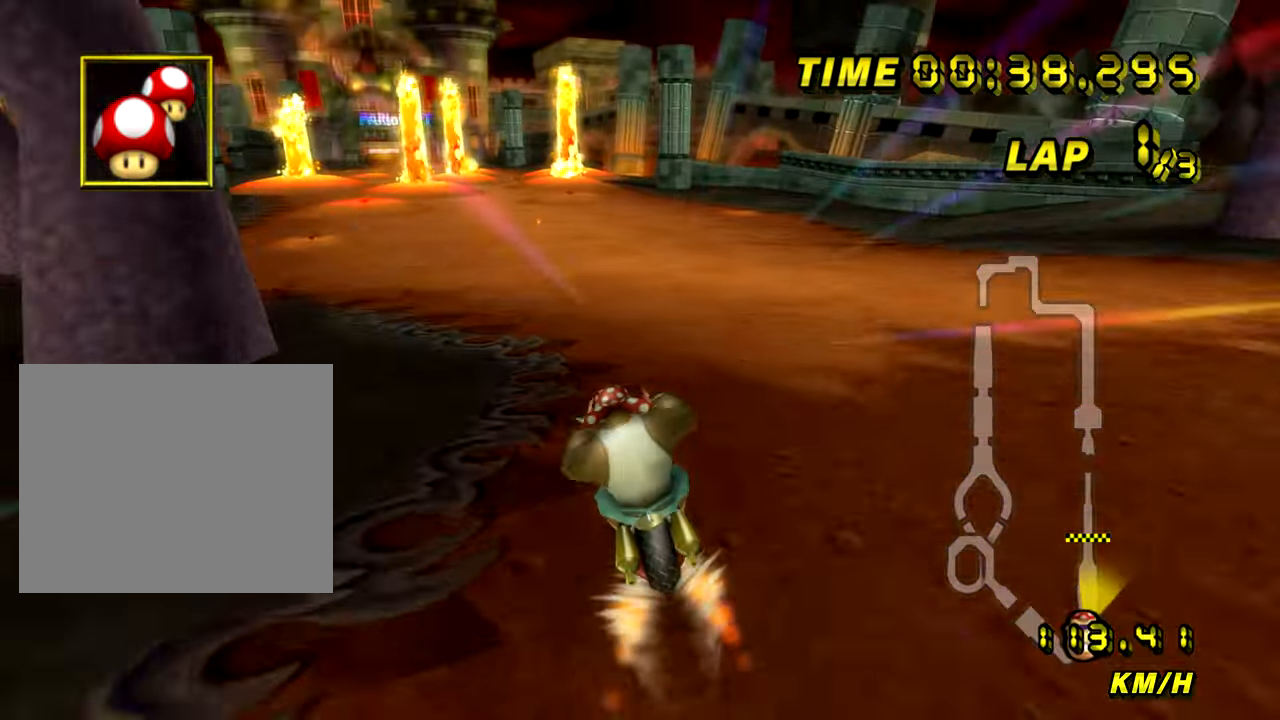
{"buttons": ["A"], "left_stick": "center", "events": [[200, "left_stick", "right"], [317, "left_stick", "center"]]}
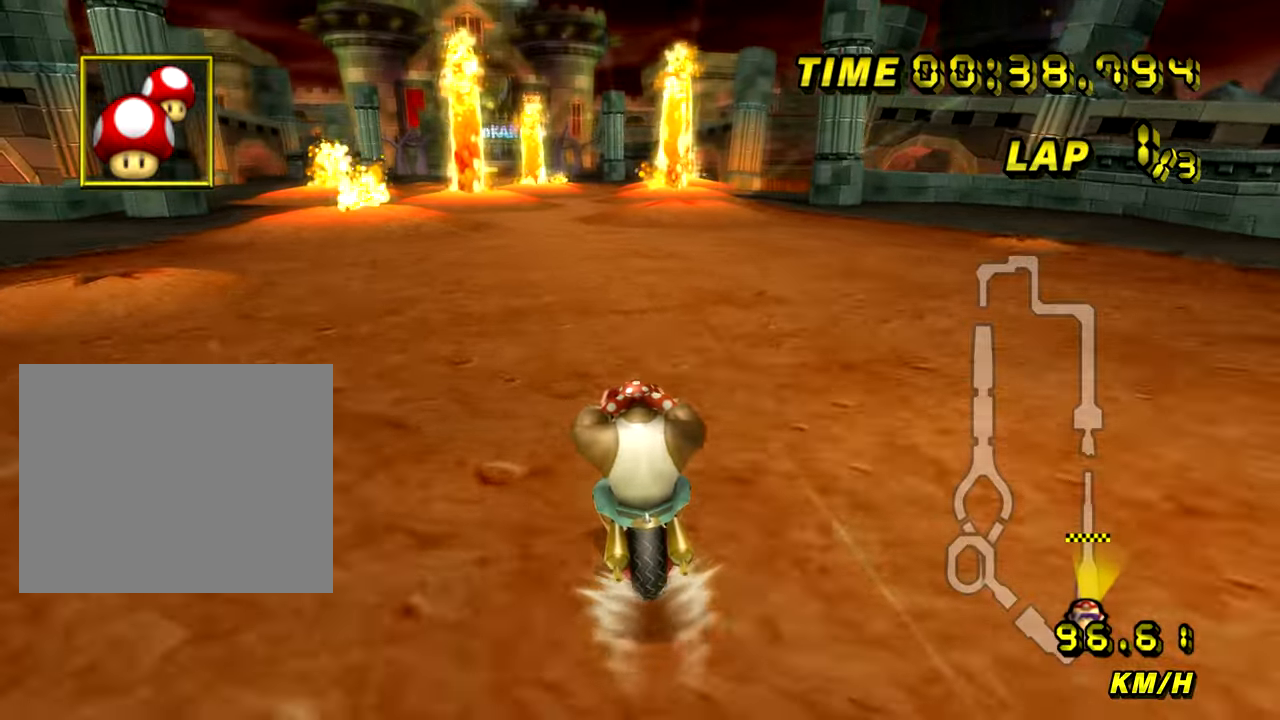
{"buttons": ["A"], "left_stick": "center", "events": []}
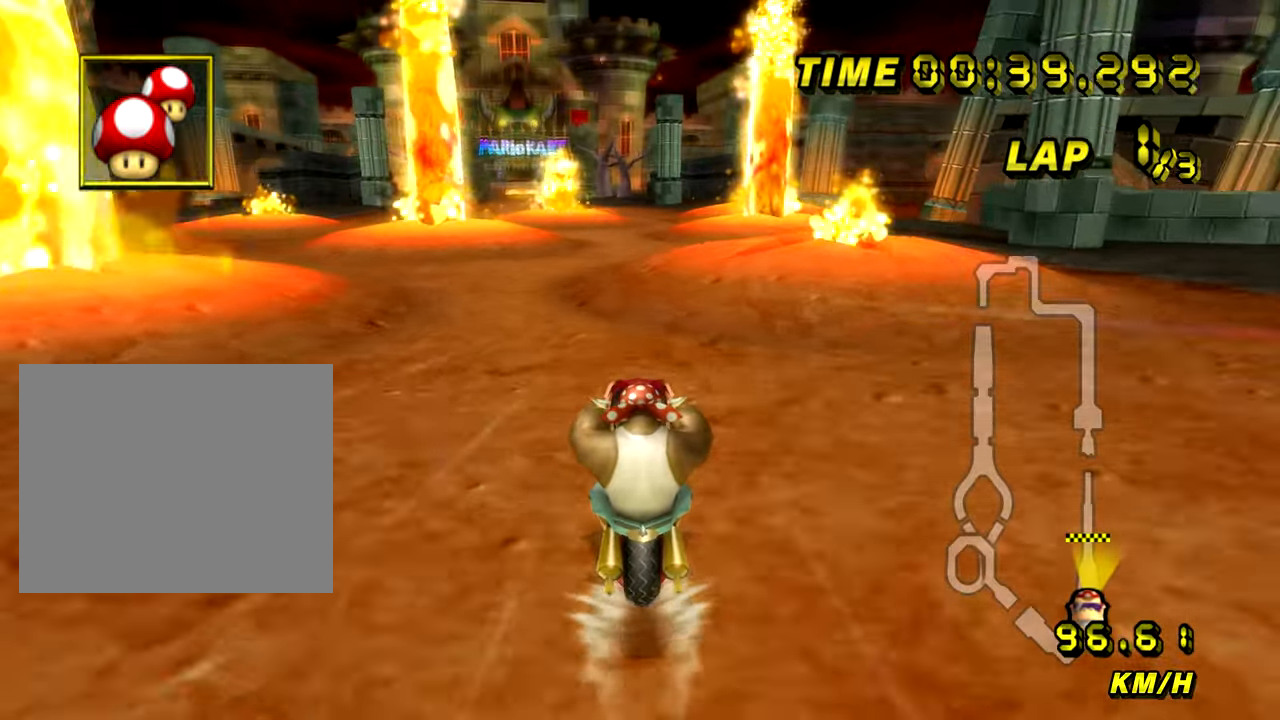
{"buttons": ["A"], "left_stick": "down", "events": [[117, "R1", "down"], [133, "left_stick", "left"], [367, "R1", "up"], [384, "left_stick", "center"], [450, "left_stick", "down"]]}
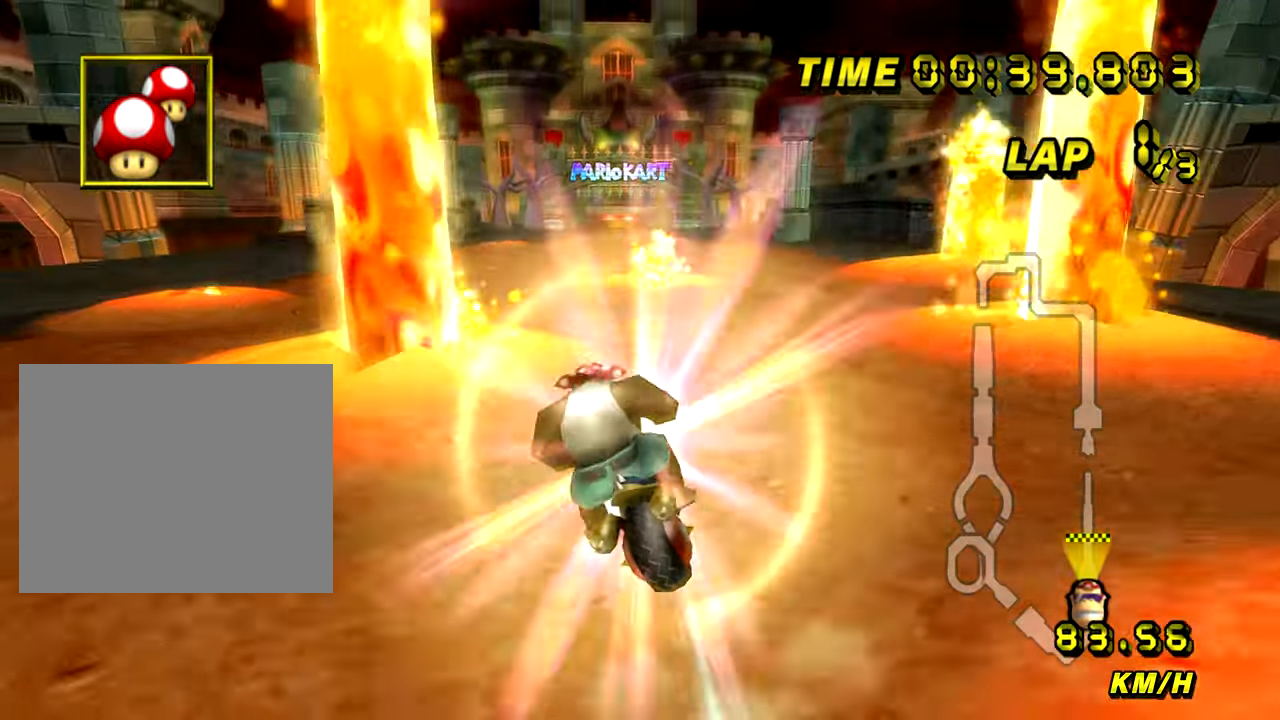
{"buttons": ["A"], "left_stick": "right", "events": [[351, "left_stick", "center"], [501, "left_stick", "right"]]}